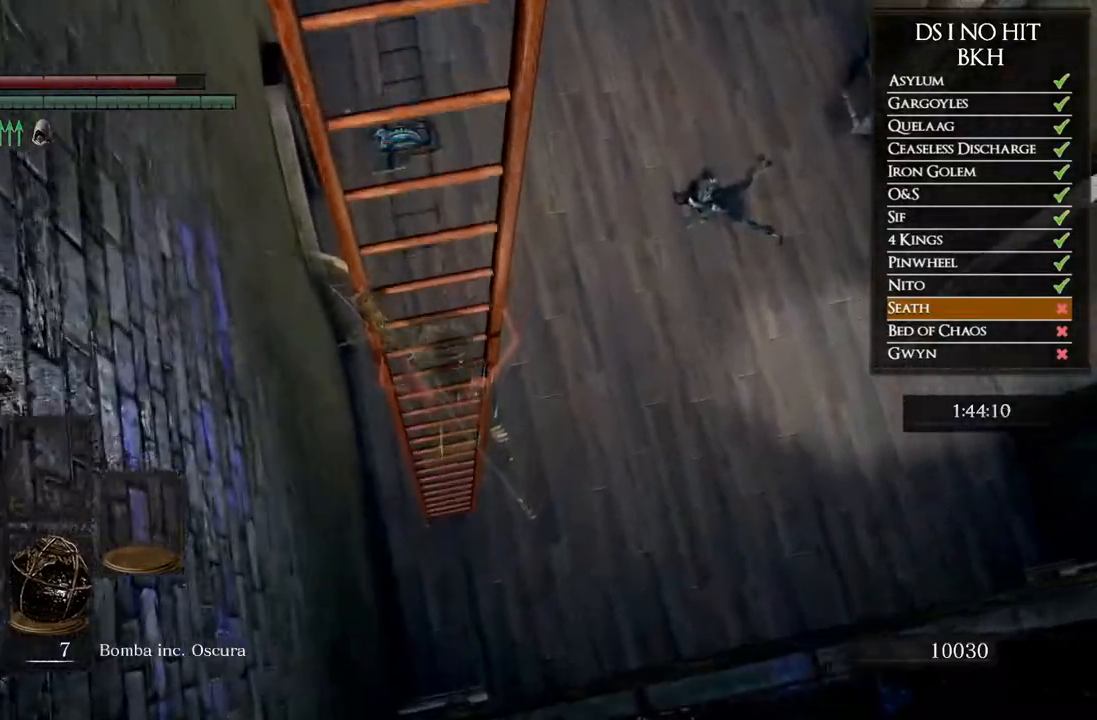
Gameplay with a controller (Xbox layout); each line is a JSON object with the inputs held at the frame after it. "button_events" lists button changes between this image and that frame as [ms after this image, input, new state], when the widget could be followed in between (sticks are given only as held states). Not read: R2.
{"buttons": [], "left_stick": "up-right", "right_stick": "center", "button_events": []}
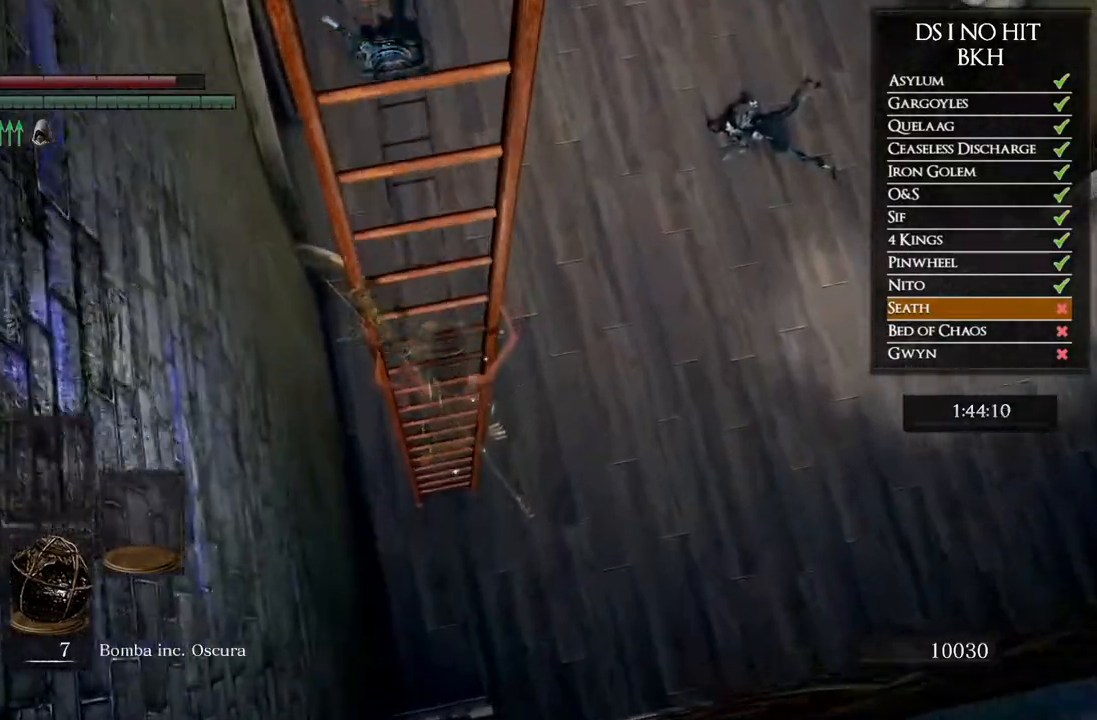
{"buttons": [], "left_stick": "up-right", "right_stick": "up", "button_events": []}
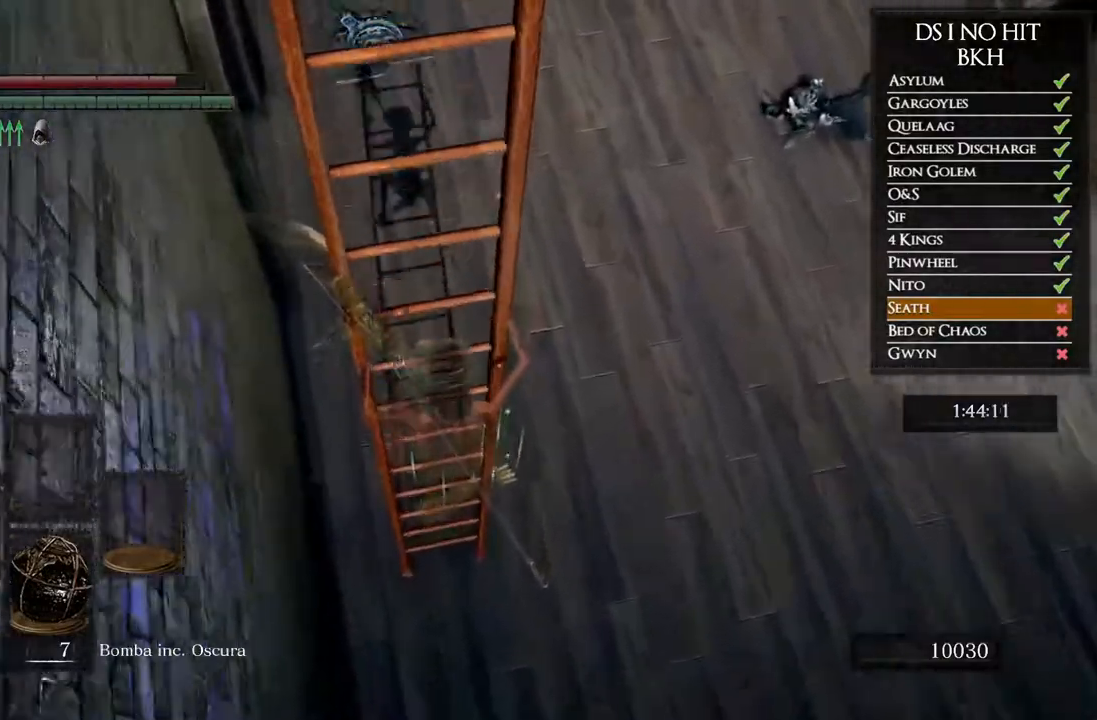
{"buttons": [], "left_stick": "up-right", "right_stick": "up-left", "button_events": []}
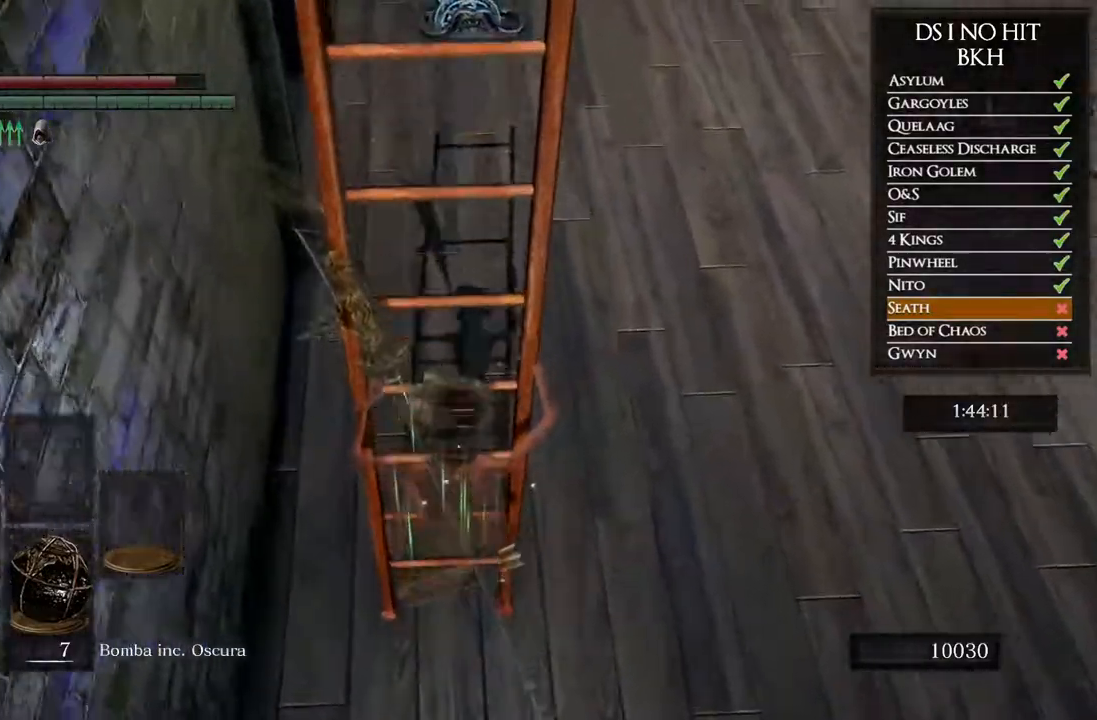
{"buttons": ["B"], "left_stick": "right", "right_stick": "center", "button_events": [[433, "B", "down"]]}
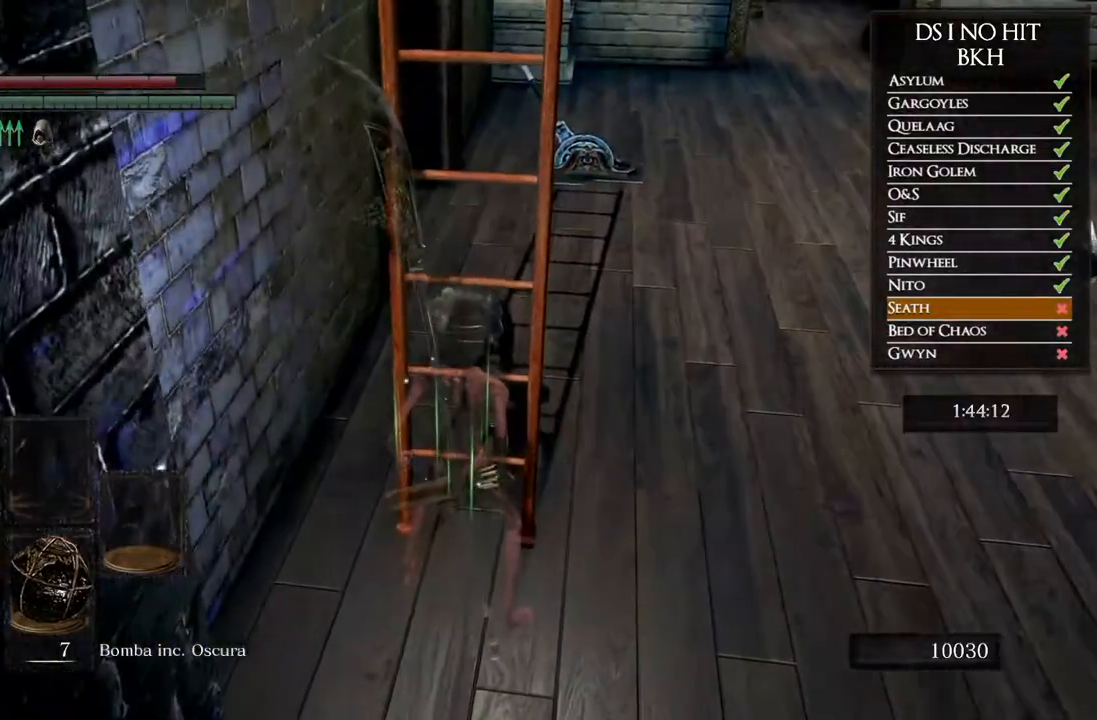
{"buttons": ["B"], "left_stick": "right", "right_stick": "center", "button_events": []}
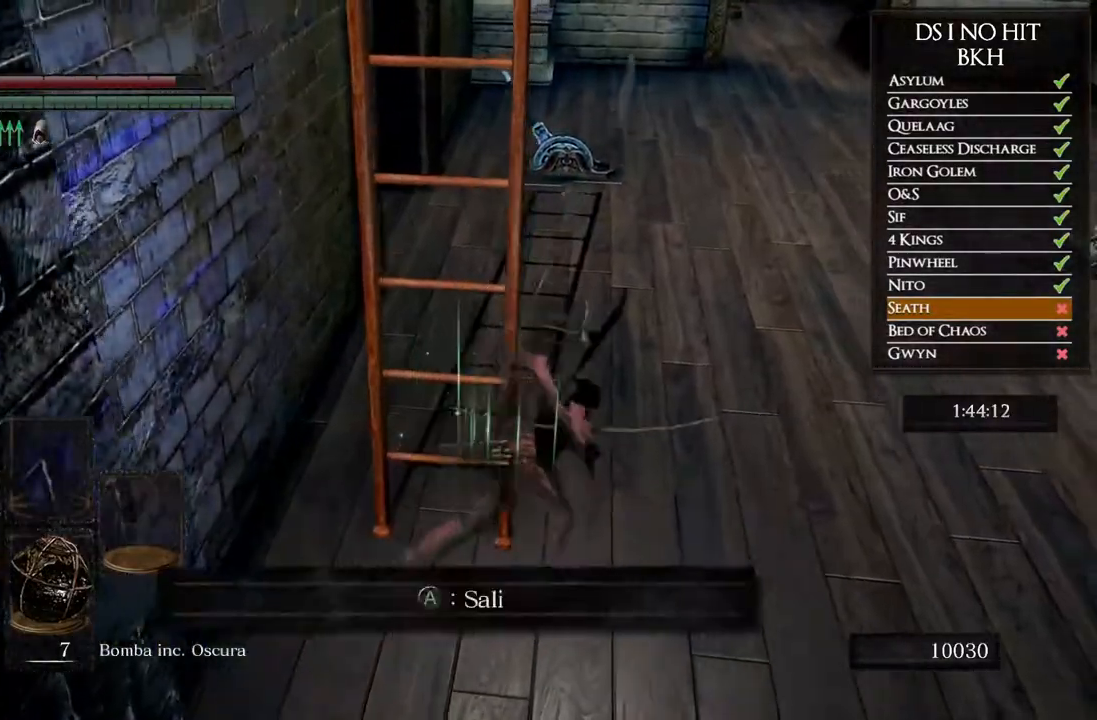
{"buttons": ["B"], "left_stick": "up", "right_stick": "center", "button_events": []}
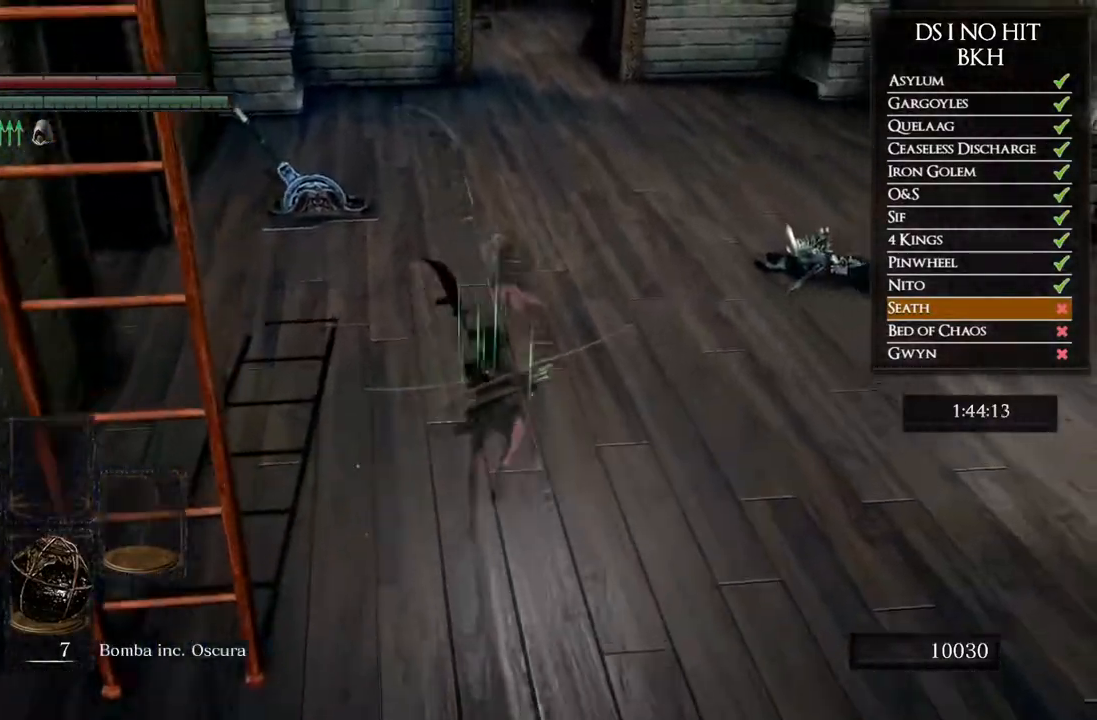
{"buttons": ["B"], "left_stick": "up", "right_stick": "center", "button_events": []}
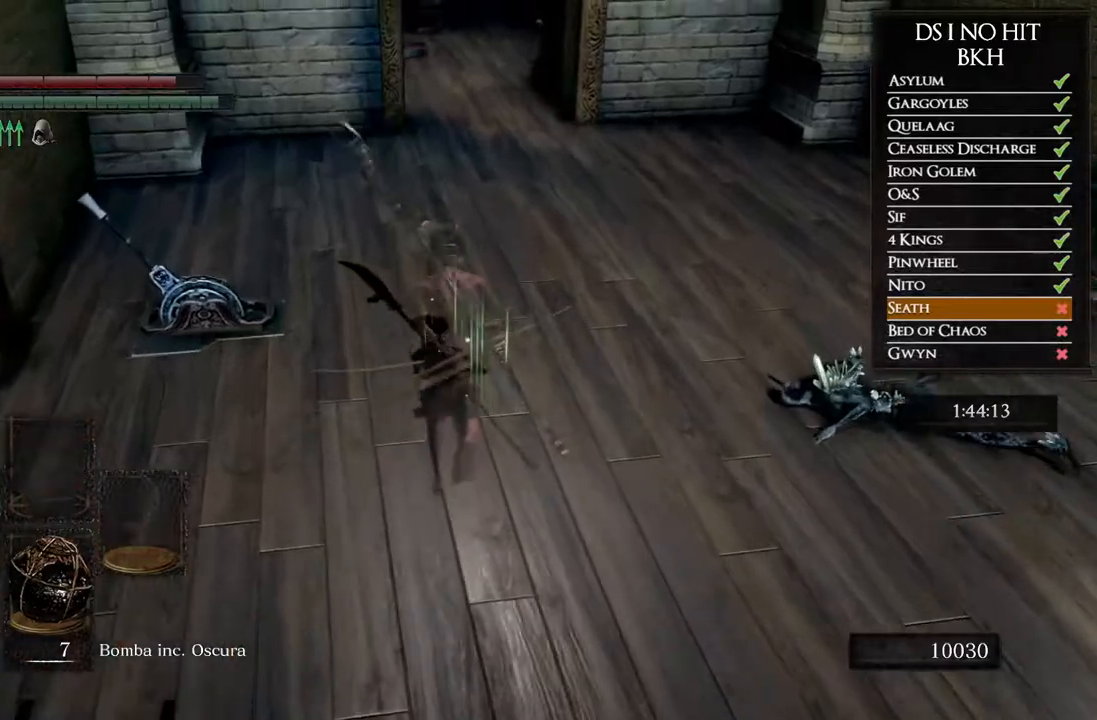
{"buttons": [], "left_stick": "up-left", "right_stick": "center", "button_events": [[267, "B", "up"], [400, "A", "down"], [450, "A", "up"]]}
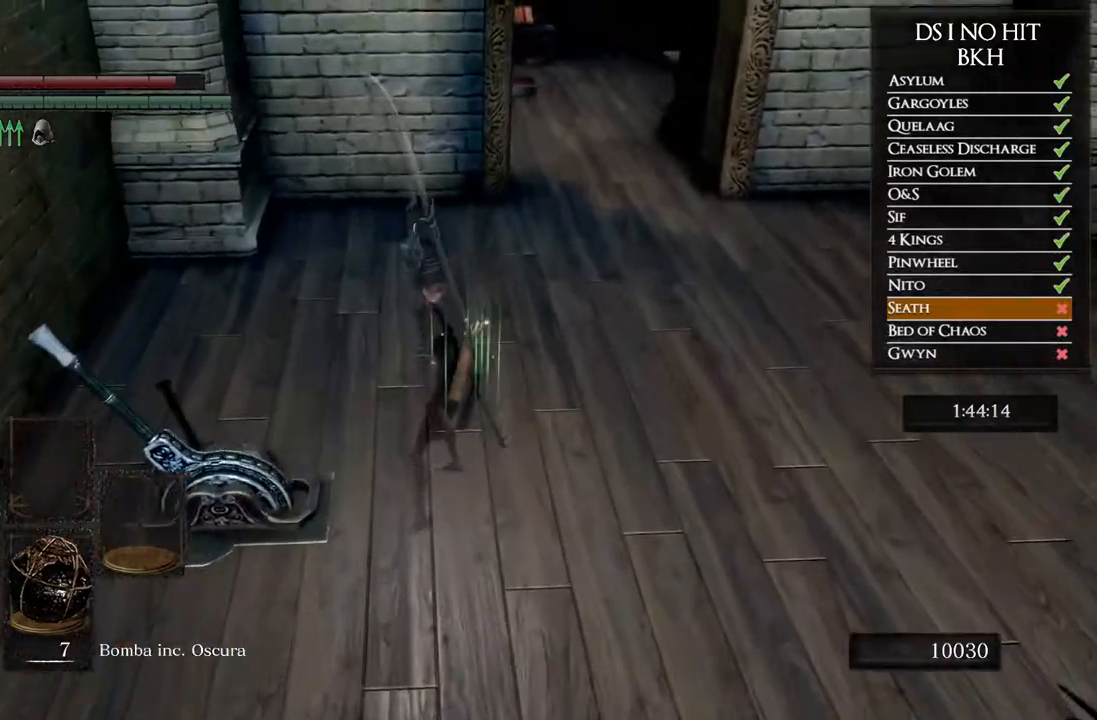
{"buttons": [], "left_stick": "center", "right_stick": "down-left", "button_events": [[33, "A", "down"], [83, "A", "up"], [167, "A", "down"], [250, "A", "up"]]}
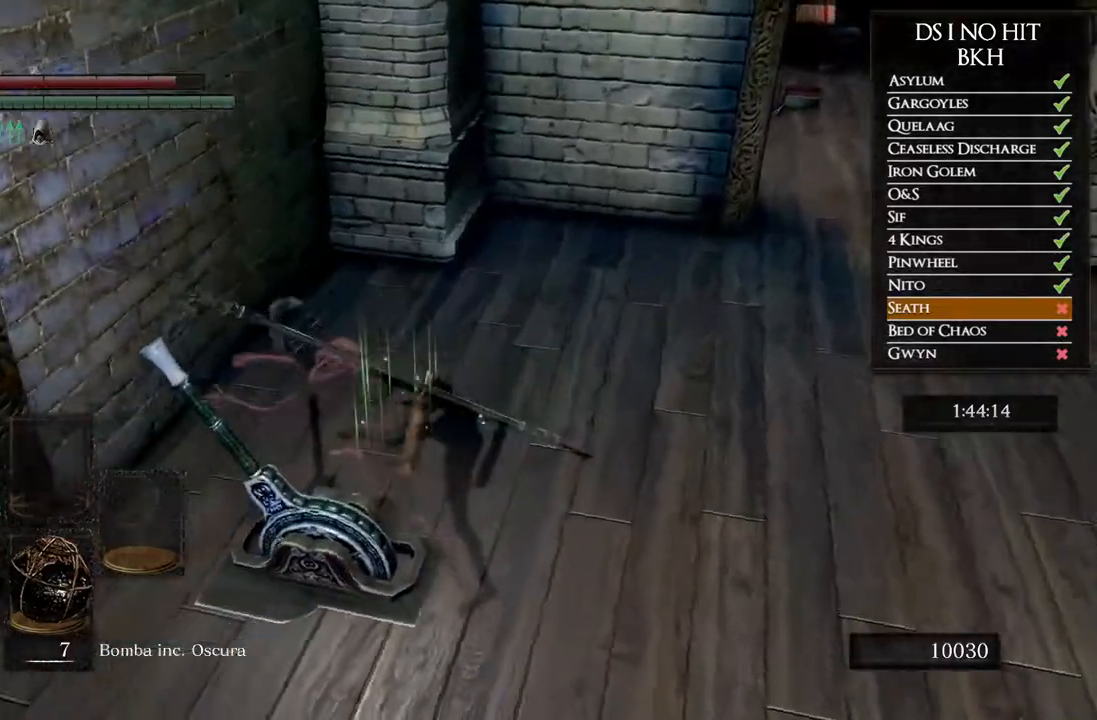
{"buttons": [], "left_stick": "center", "right_stick": "center", "button_events": []}
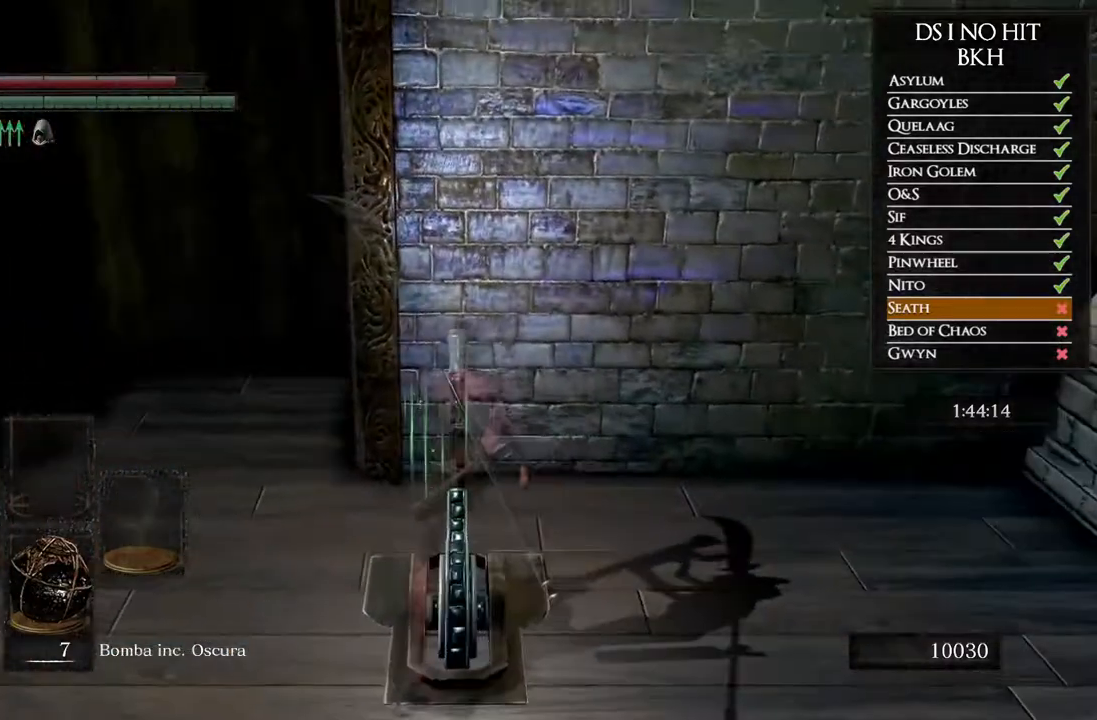
{"buttons": [], "left_stick": "up-left", "right_stick": "left", "button_events": []}
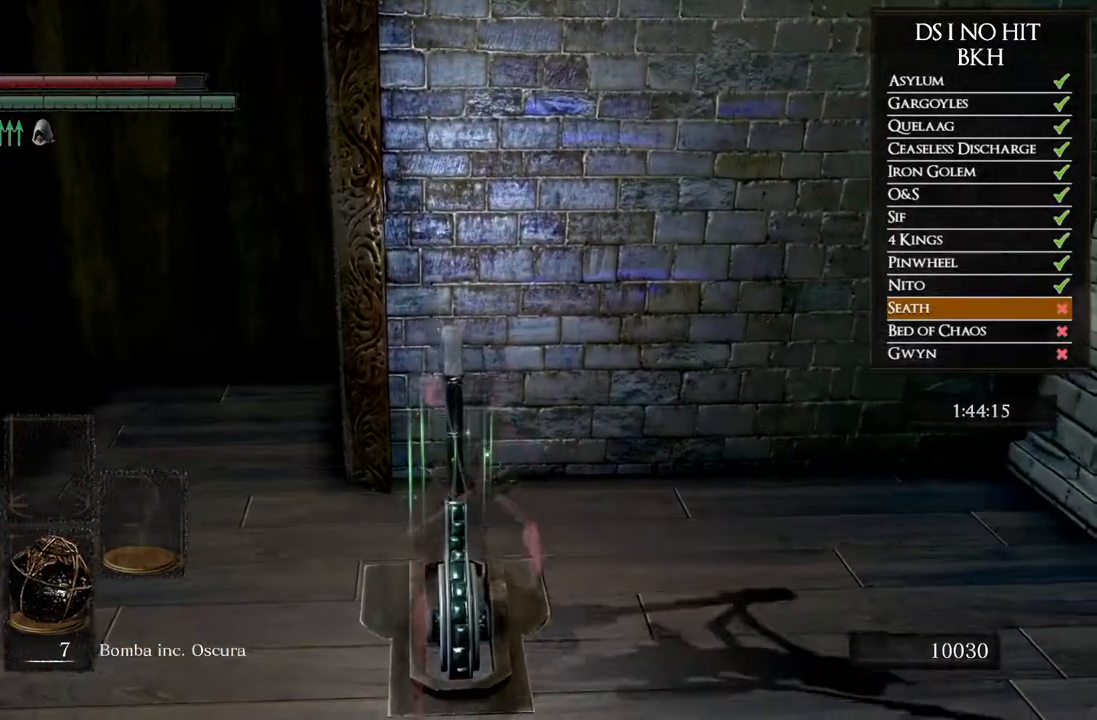
{"buttons": [], "left_stick": "up-left", "right_stick": "center", "button_events": []}
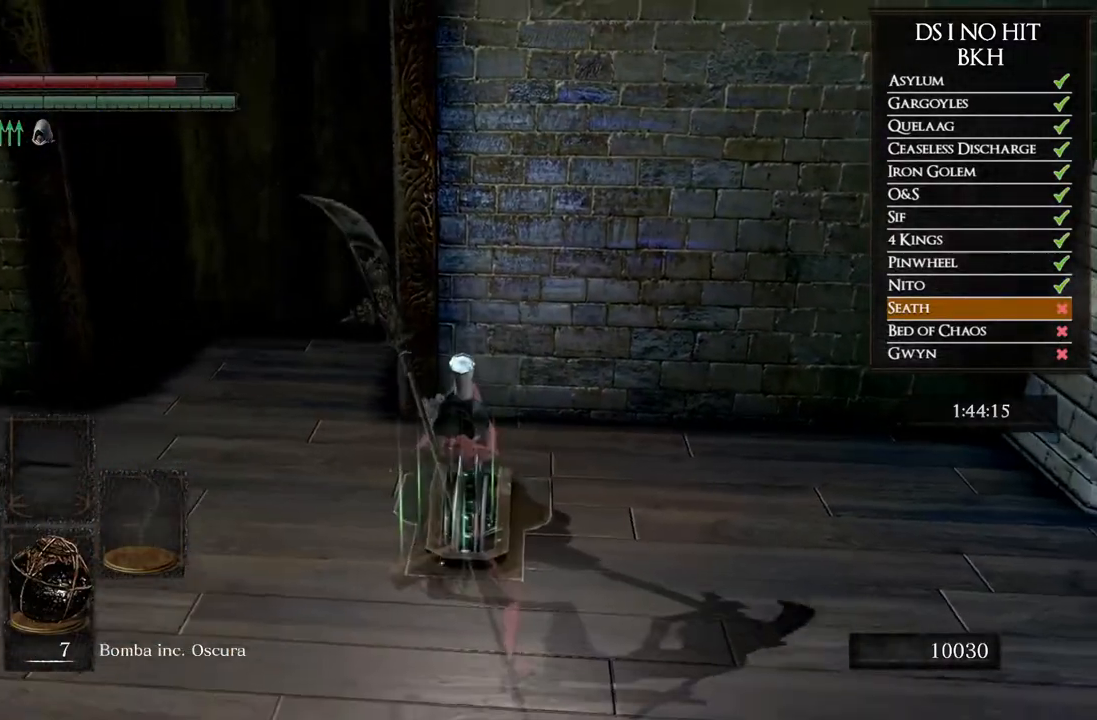
{"buttons": [], "left_stick": "up-left", "right_stick": "center", "button_events": []}
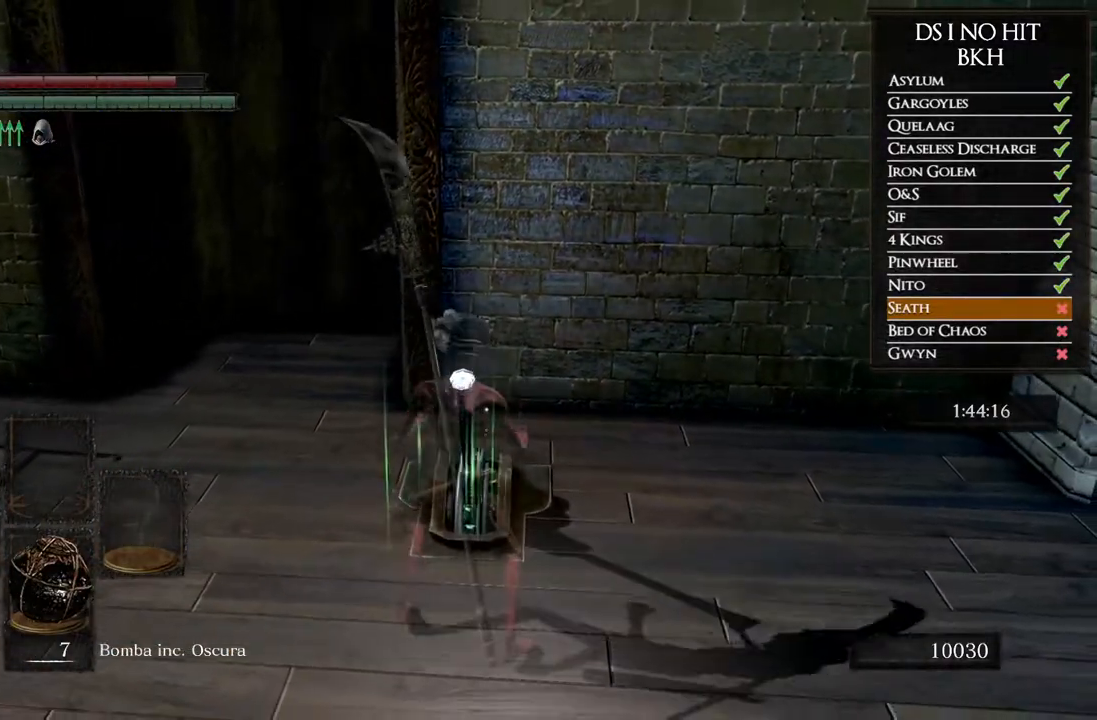
{"buttons": [], "left_stick": "up-left", "right_stick": "center", "button_events": []}
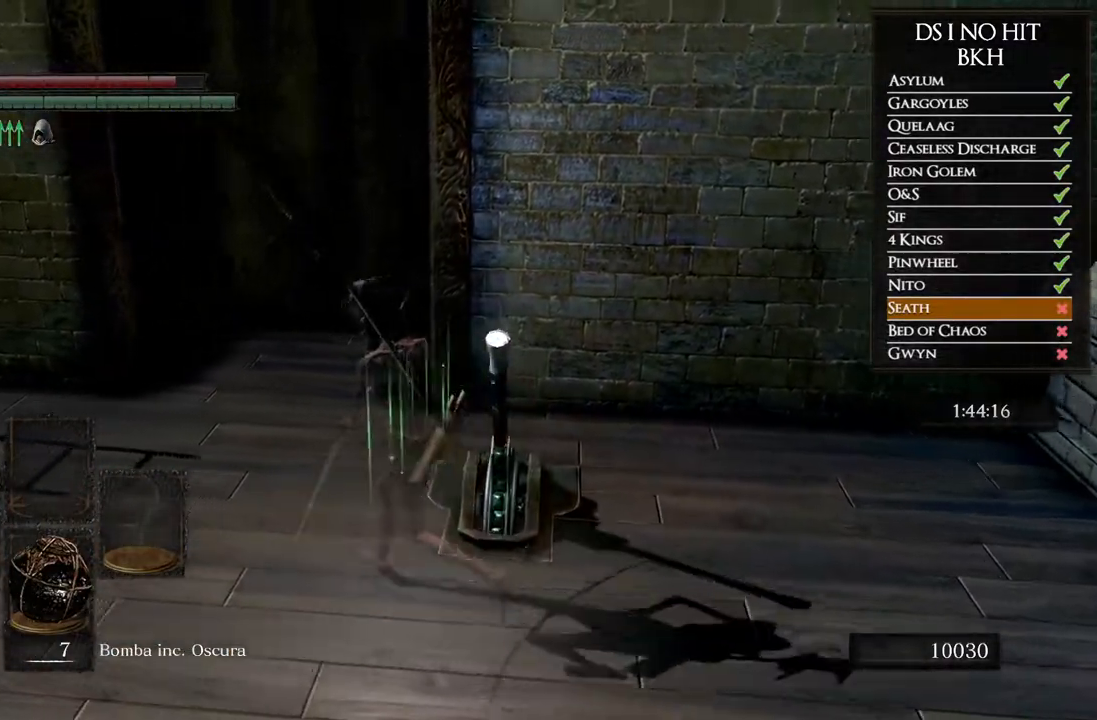
{"buttons": [], "left_stick": "center", "right_stick": "right", "button_events": []}
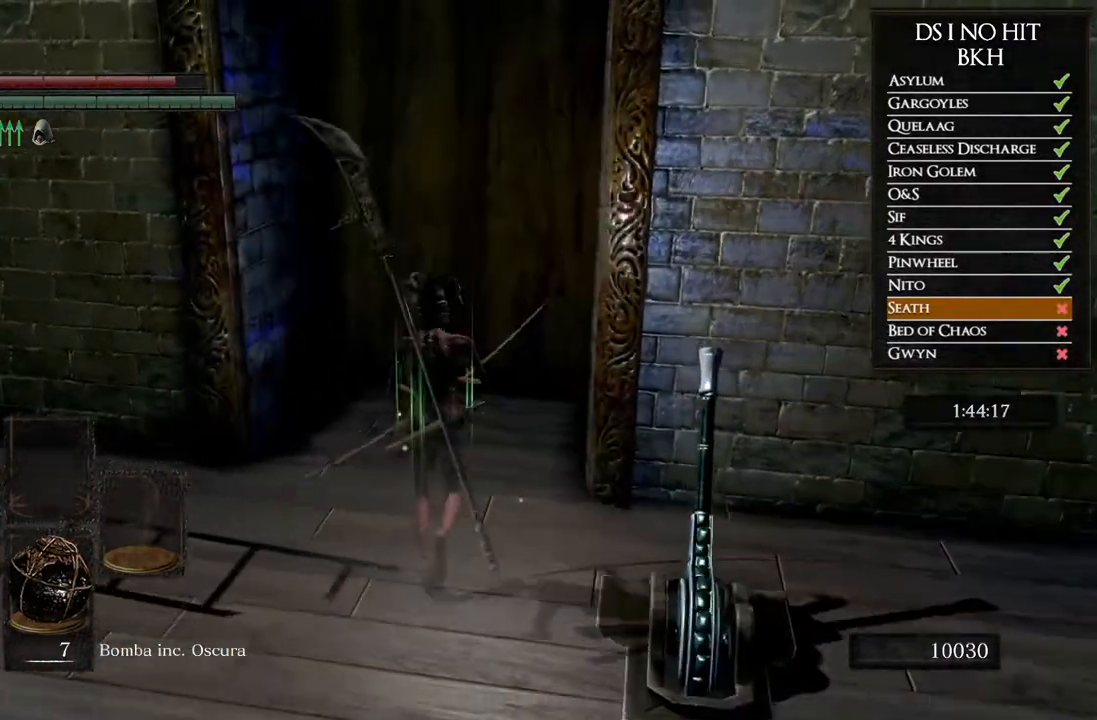
{"buttons": [], "left_stick": "center", "right_stick": "center", "button_events": []}
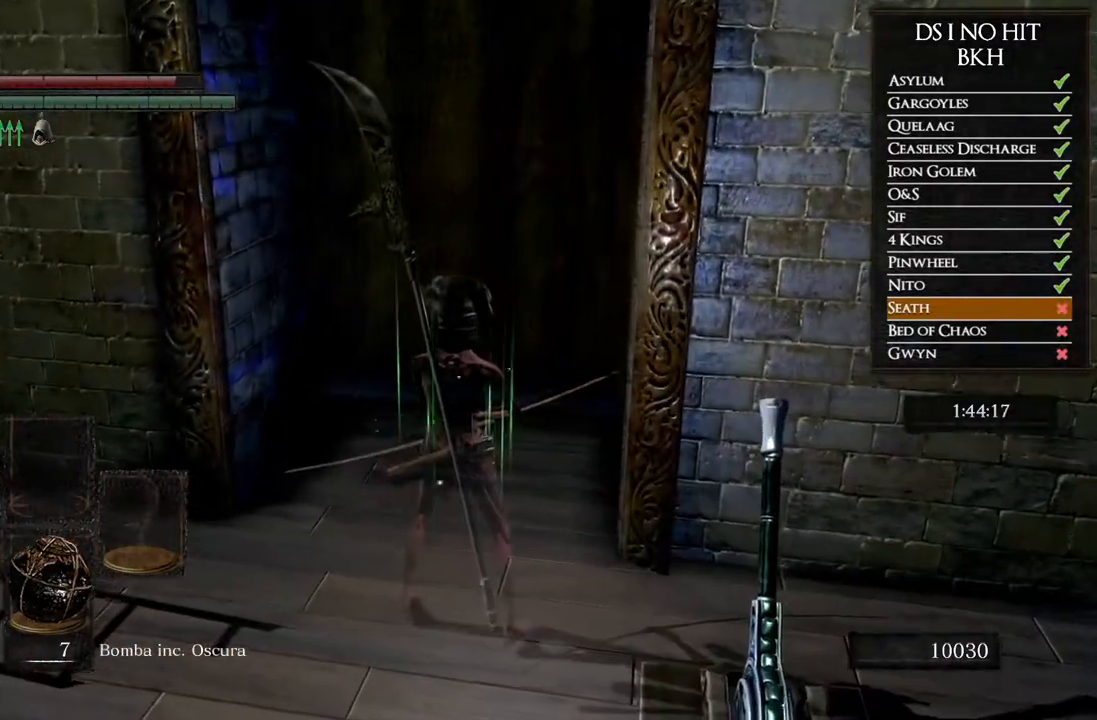
{"buttons": [], "left_stick": "center", "right_stick": "center", "button_events": []}
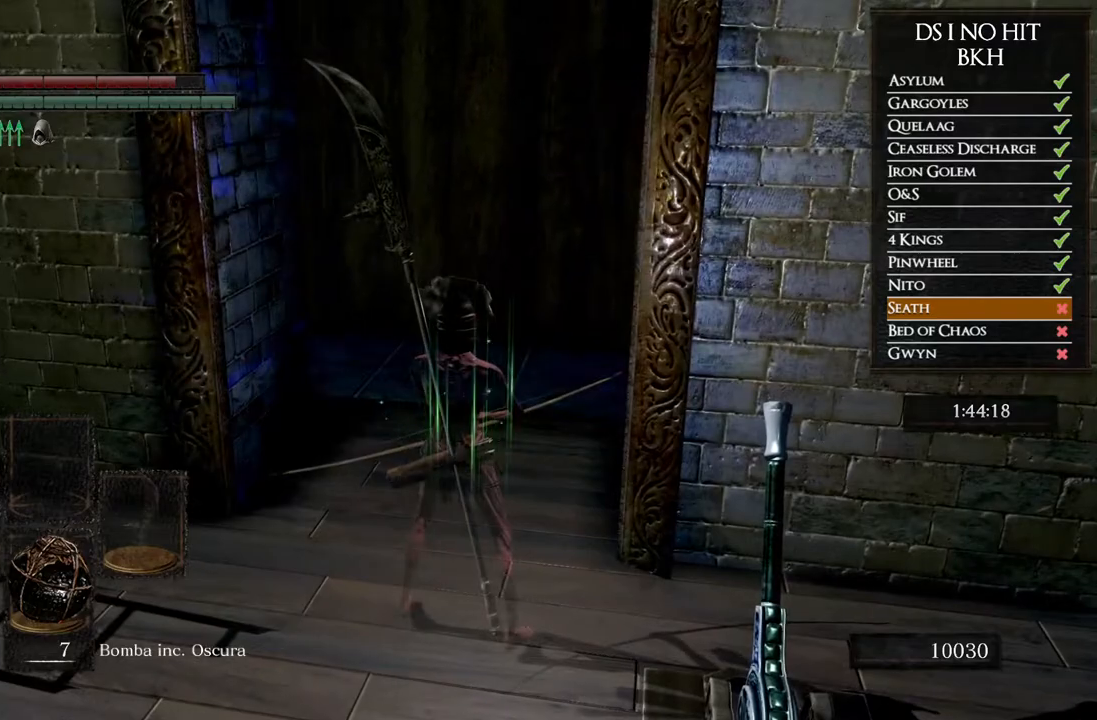
{"buttons": [], "left_stick": "down-left", "right_stick": "left", "button_events": []}
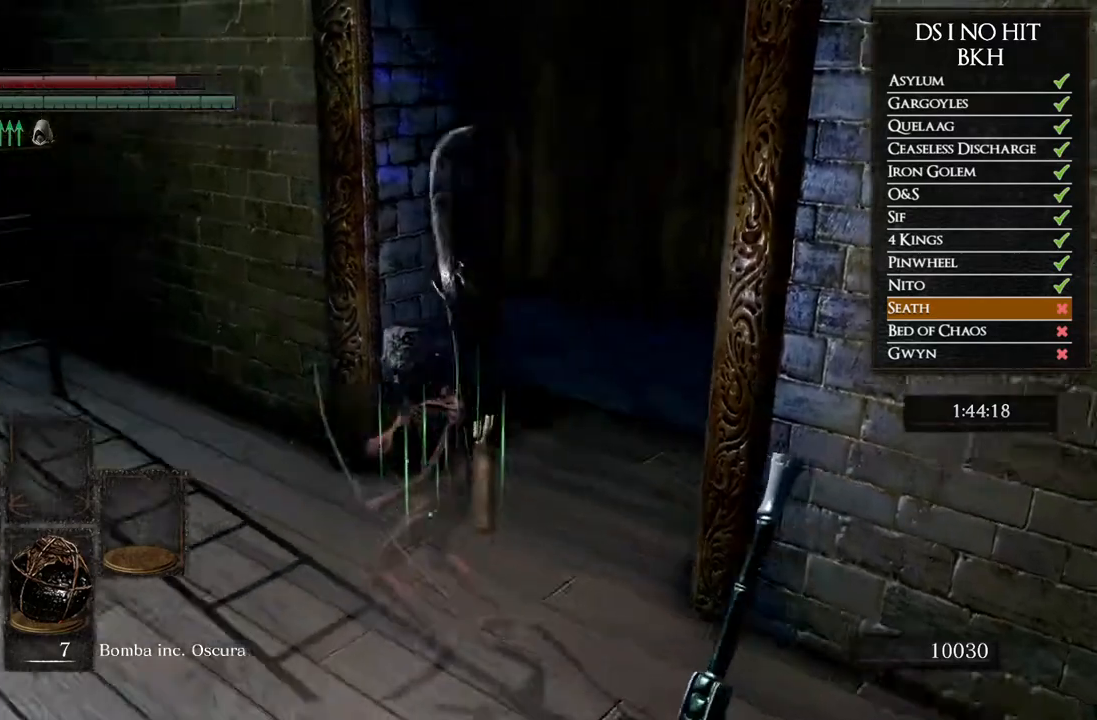
{"buttons": [], "left_stick": "up-left", "right_stick": "left", "button_events": []}
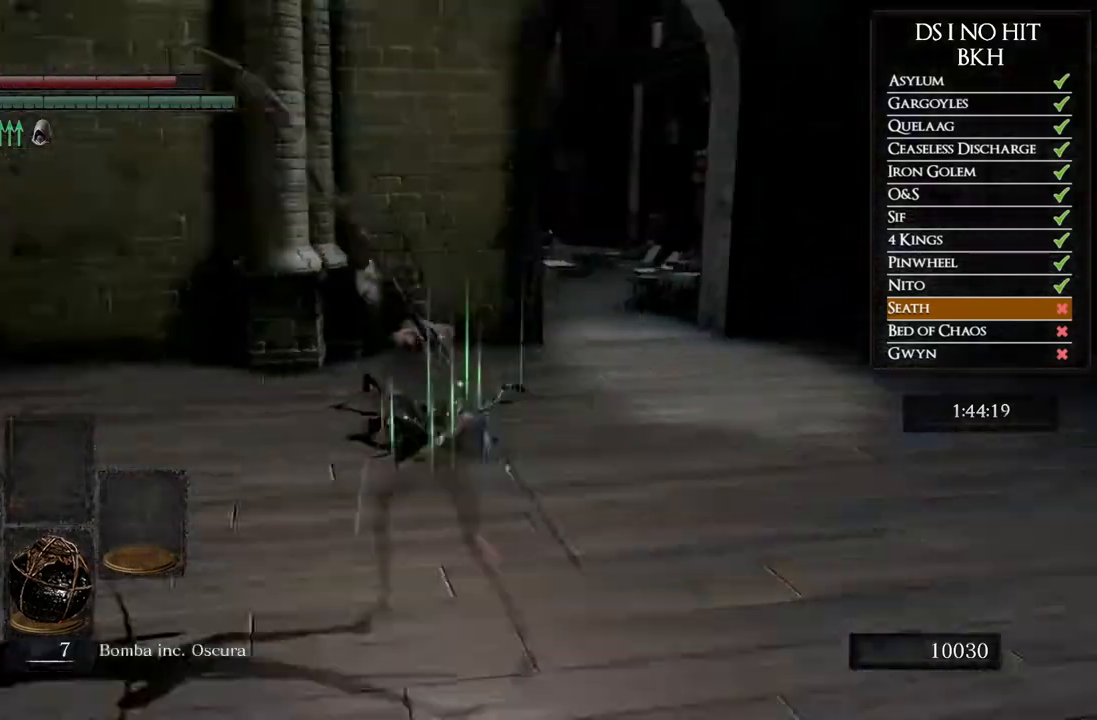
{"buttons": [], "left_stick": "up", "right_stick": "center", "button_events": [[117, "START", "down"], [217, "START", "up"]]}
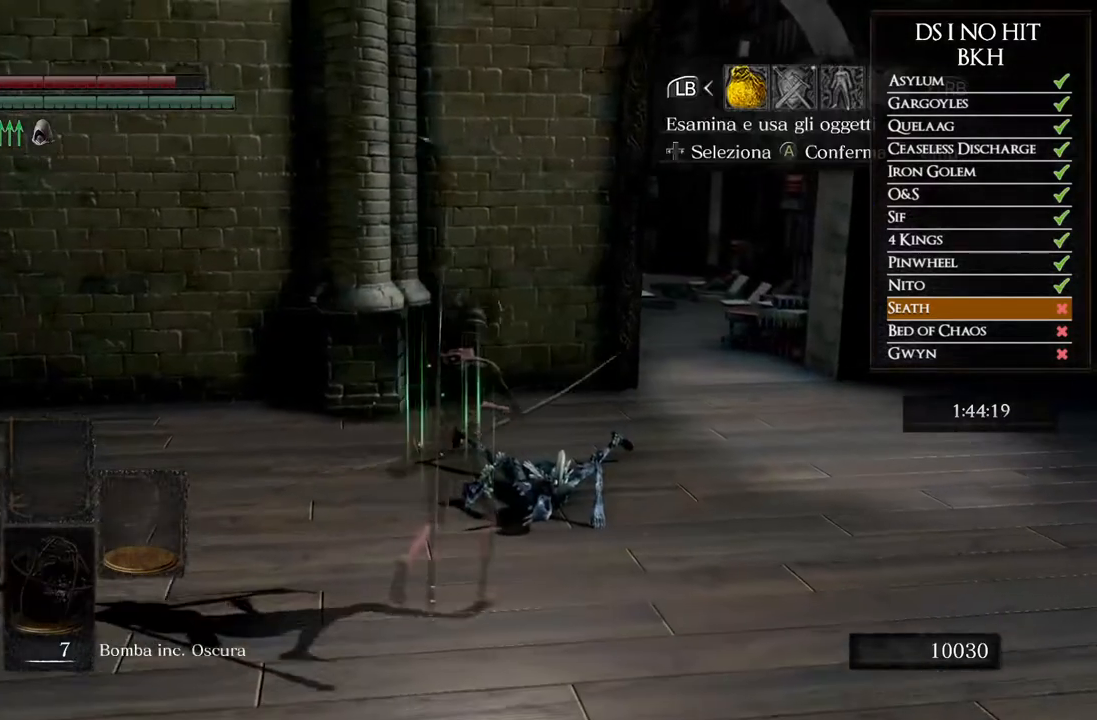
{"buttons": ["B"], "left_stick": "up-right", "right_stick": "center", "button_events": [[133, "B", "down"], [367, "B", "up"], [450, "B", "down"]]}
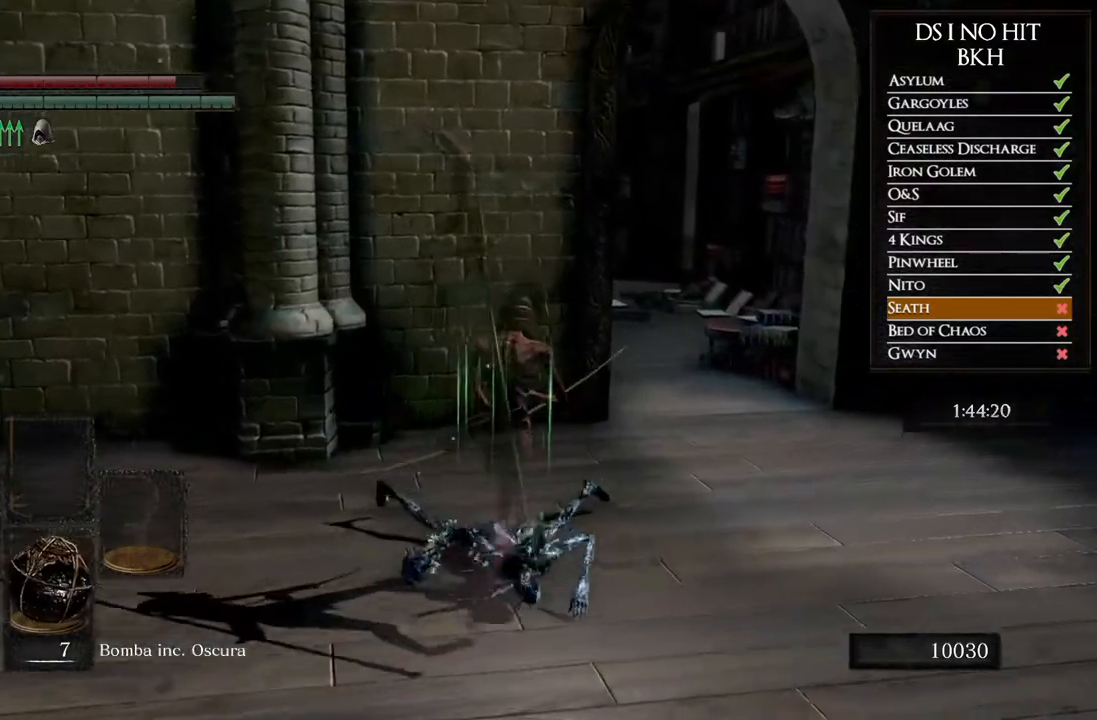
{"buttons": ["B"], "left_stick": "up-right", "right_stick": "center", "button_events": []}
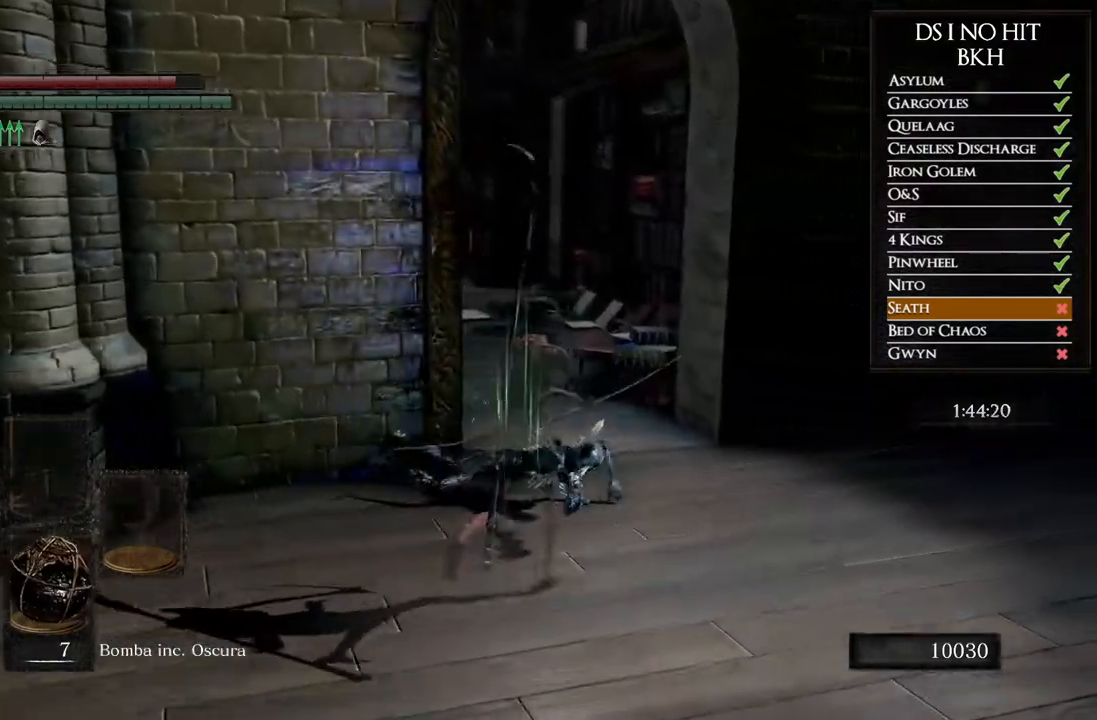
{"buttons": [], "left_stick": "up", "right_stick": "center", "button_events": [[417, "B", "up"]]}
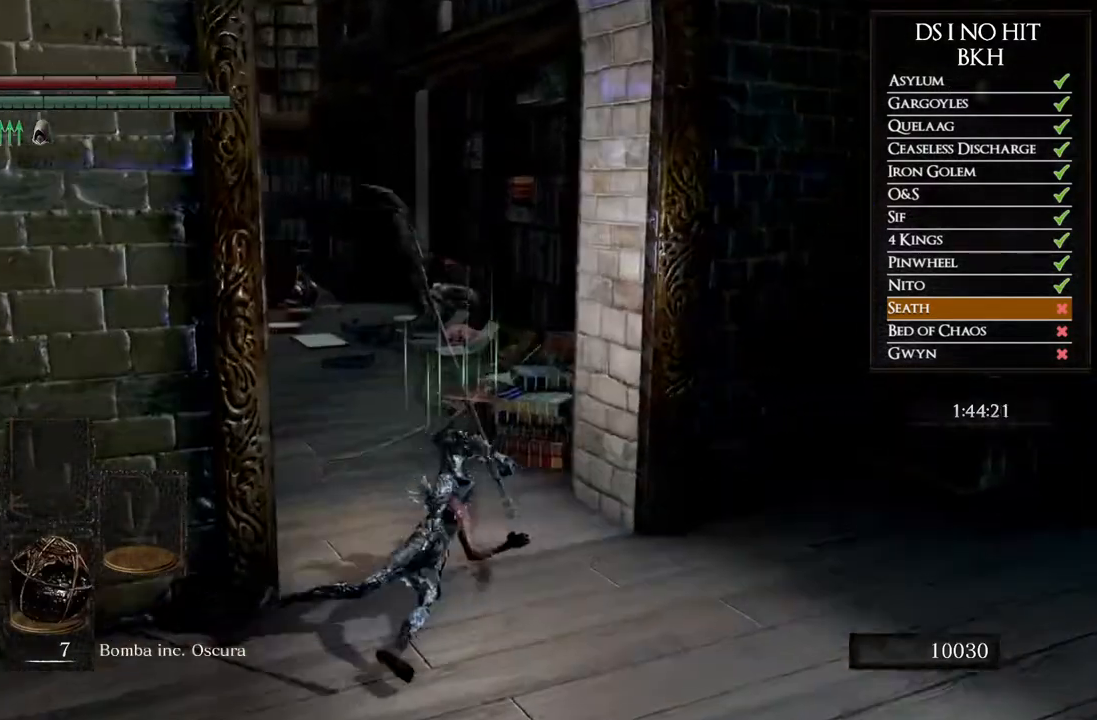
{"buttons": [], "left_stick": "up", "right_stick": "center", "button_events": [[267, "START", "down"], [417, "START", "up"]]}
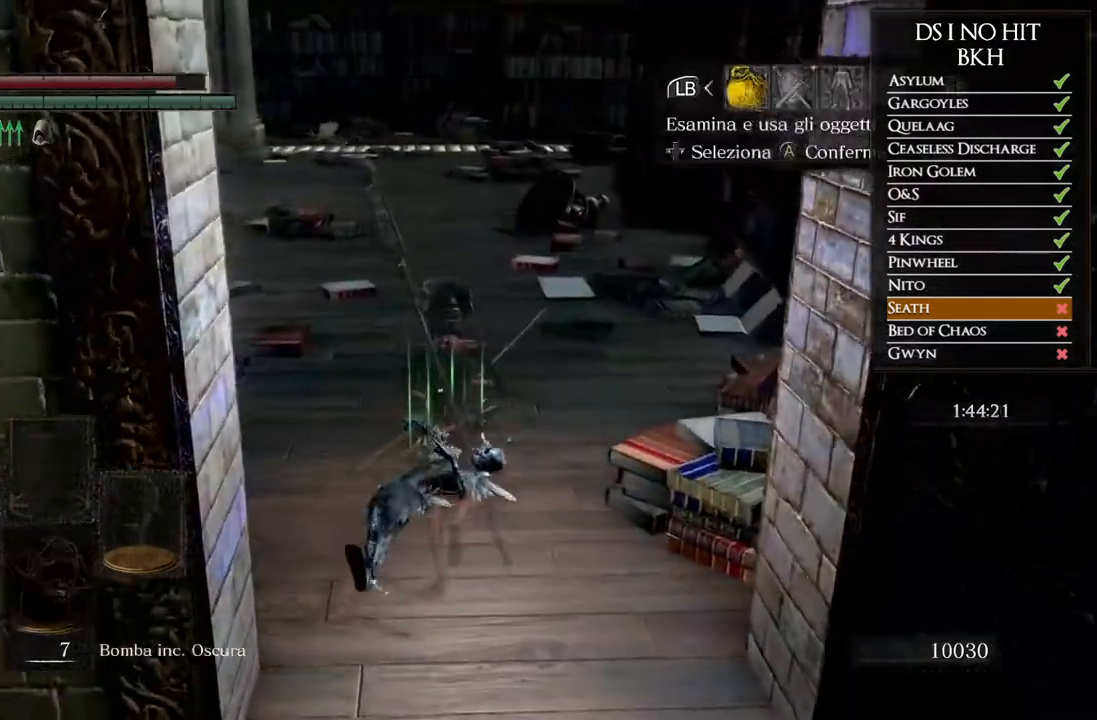
{"buttons": [], "left_stick": "up", "right_stick": "up-left", "button_events": [[133, "B", "down"], [233, "B", "up"]]}